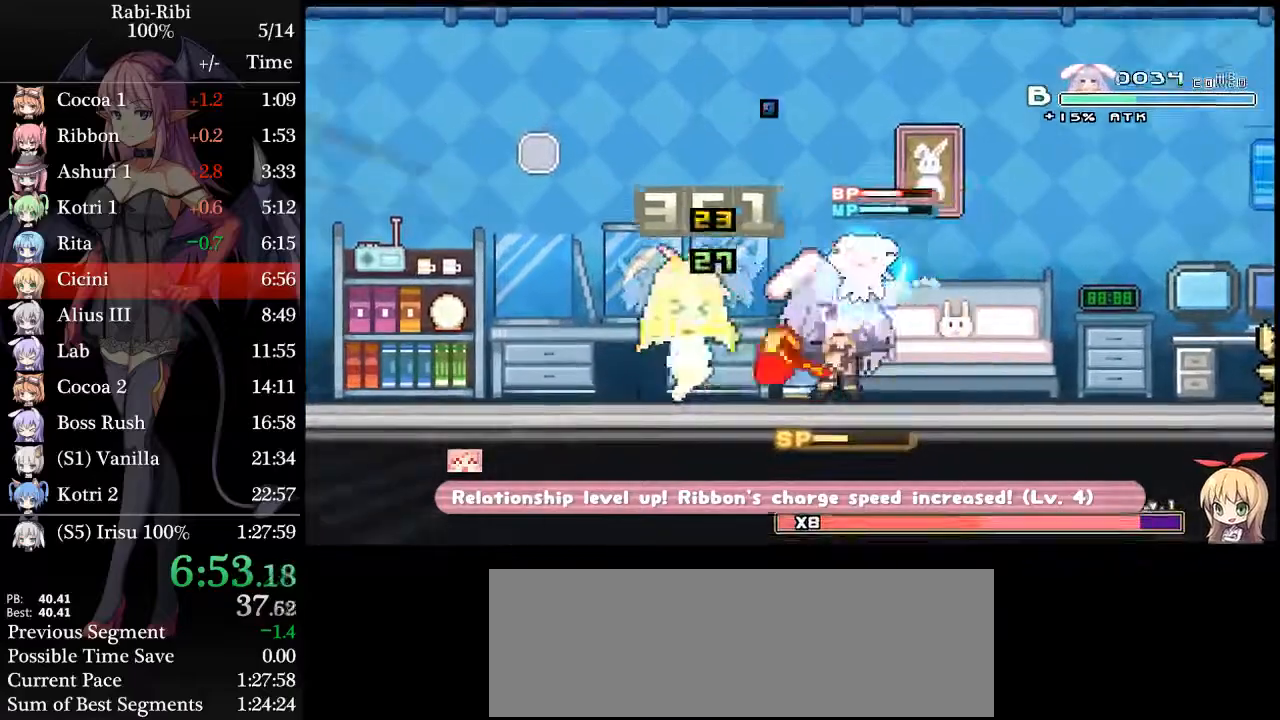
Gameplay with a controller (Xbox layout); each line is a JSON object with the inputs held at the frame after it. "events" lists button and stick changes between this image and that frame as [ms after this image, input, new state], when the widget could be followed in between. Not read: L2 L3 R3 SELECT START.
{"buttons": ["A", "DPAD_LEFT"], "events": [[133, "B", "down"], [133, "R2", "up"], [150, "DPAD_RIGHT", "up"], [300, "B", "up"], [300, "DPAD_LEFT", "down"], [467, "A", "down"]]}
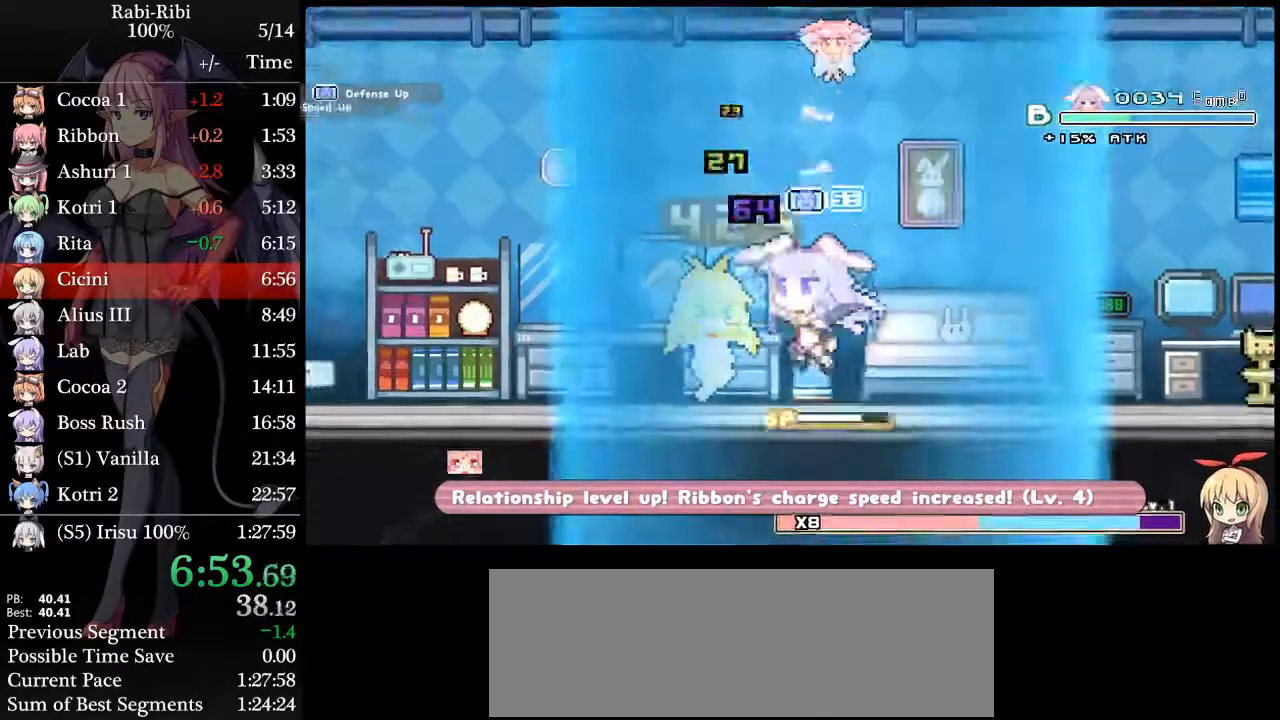
{"buttons": ["A", "R2"], "events": [[83, "DPAD_DOWN", "down"], [83, "R2", "down"], [350, "DPAD_DOWN", "up"], [500, "DPAD_LEFT", "up"]]}
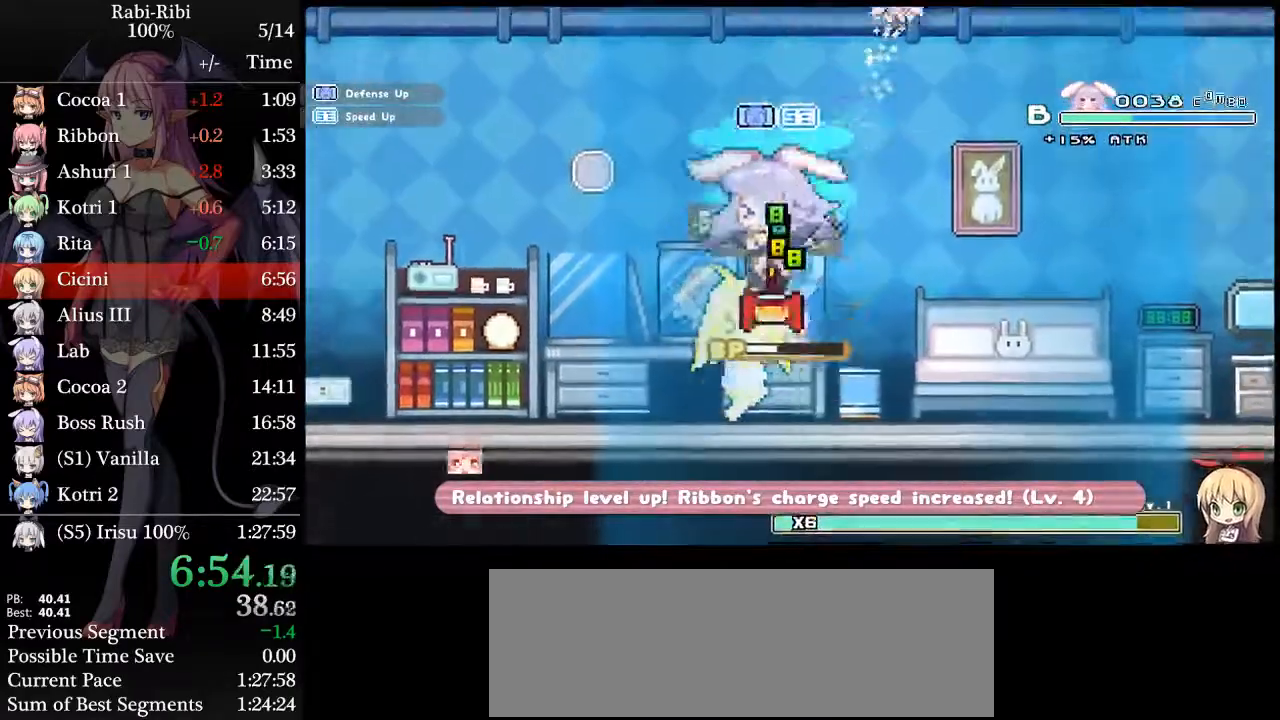
{"buttons": ["R2"], "events": [[150, "A", "up"], [150, "R2", "up"], [233, "R2", "down"], [350, "R2", "up"], [383, "R2", "down"]]}
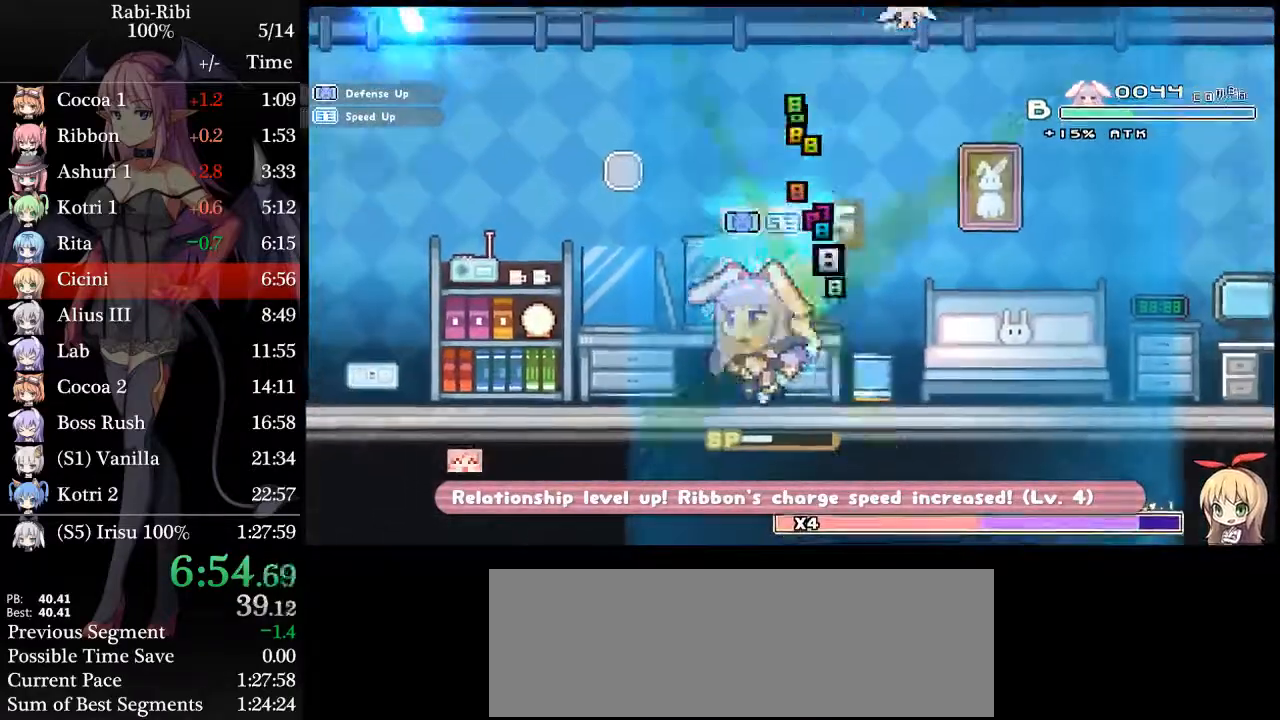
{"buttons": ["R2", "DPAD_RIGHT"], "events": [[17, "R2", "up"], [50, "R2", "down"], [167, "R2", "up"], [217, "R2", "down"], [317, "R2", "up"], [383, "R2", "down"], [433, "DPAD_RIGHT", "down"]]}
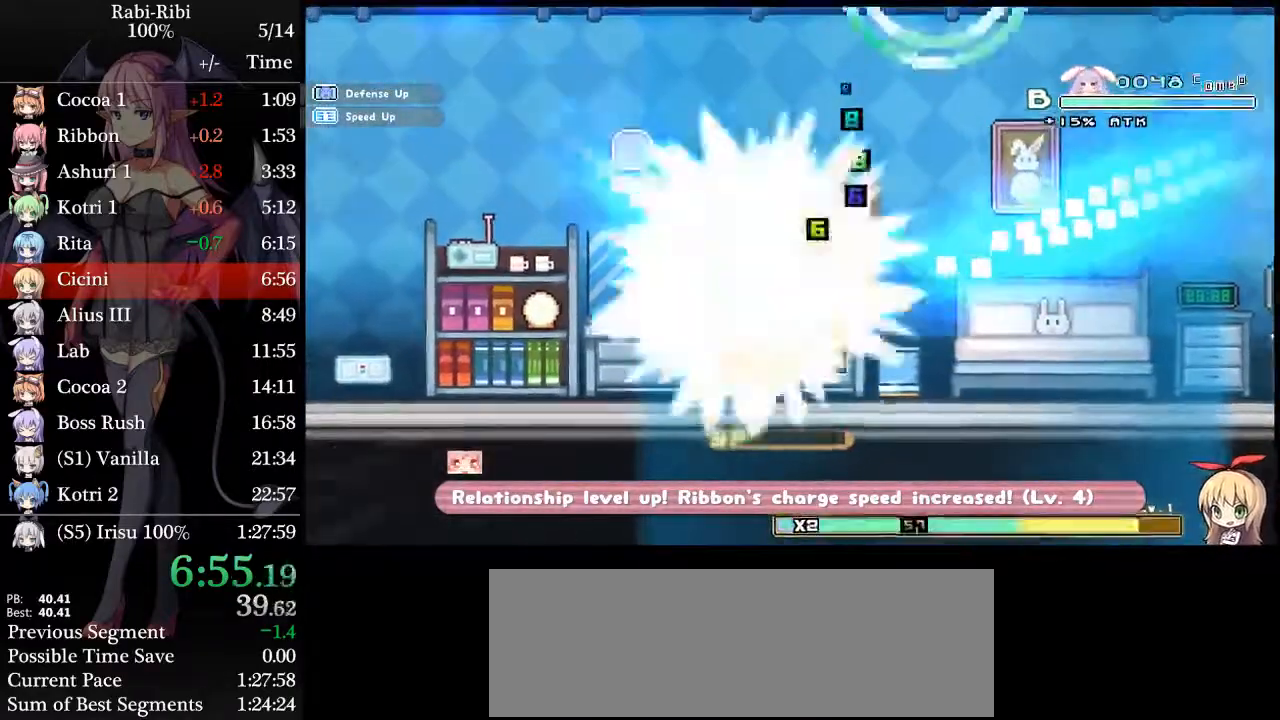
{"buttons": [], "events": [[83, "R2", "up"], [133, "DPAD_RIGHT", "up"]]}
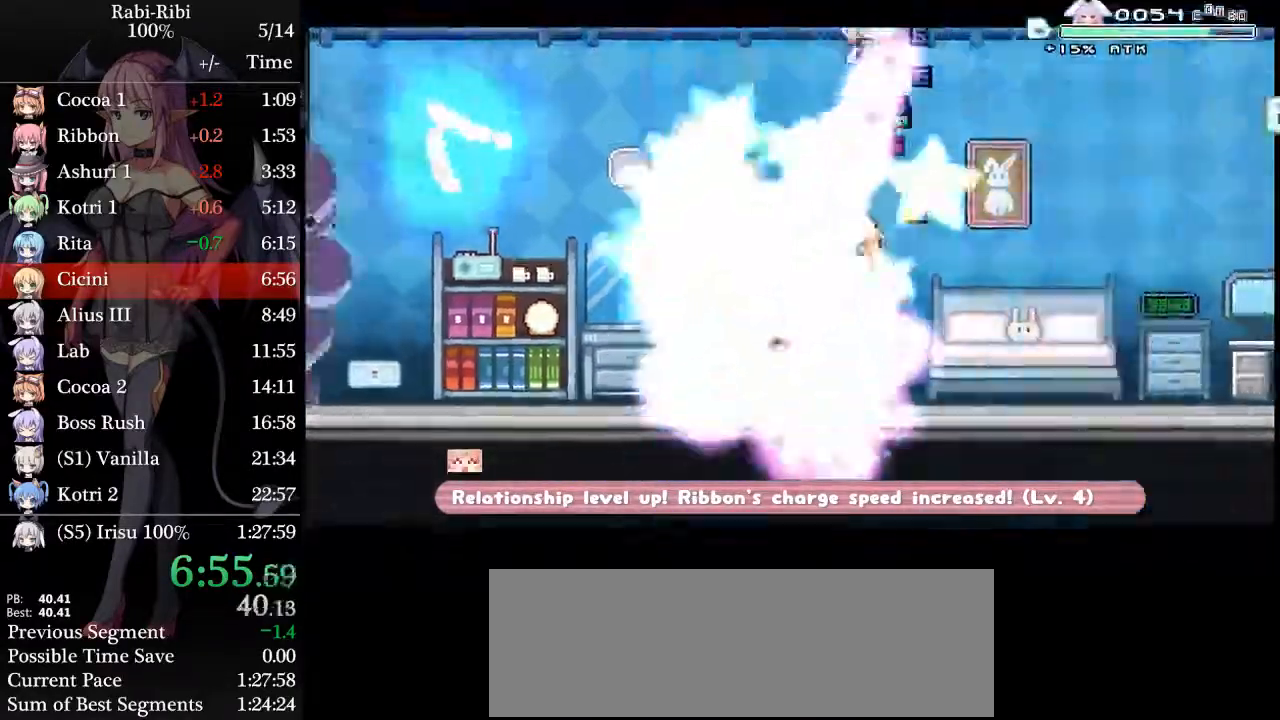
{"buttons": [], "events": [[33, "DPAD_LEFT", "down"], [217, "DPAD_LEFT", "up"]]}
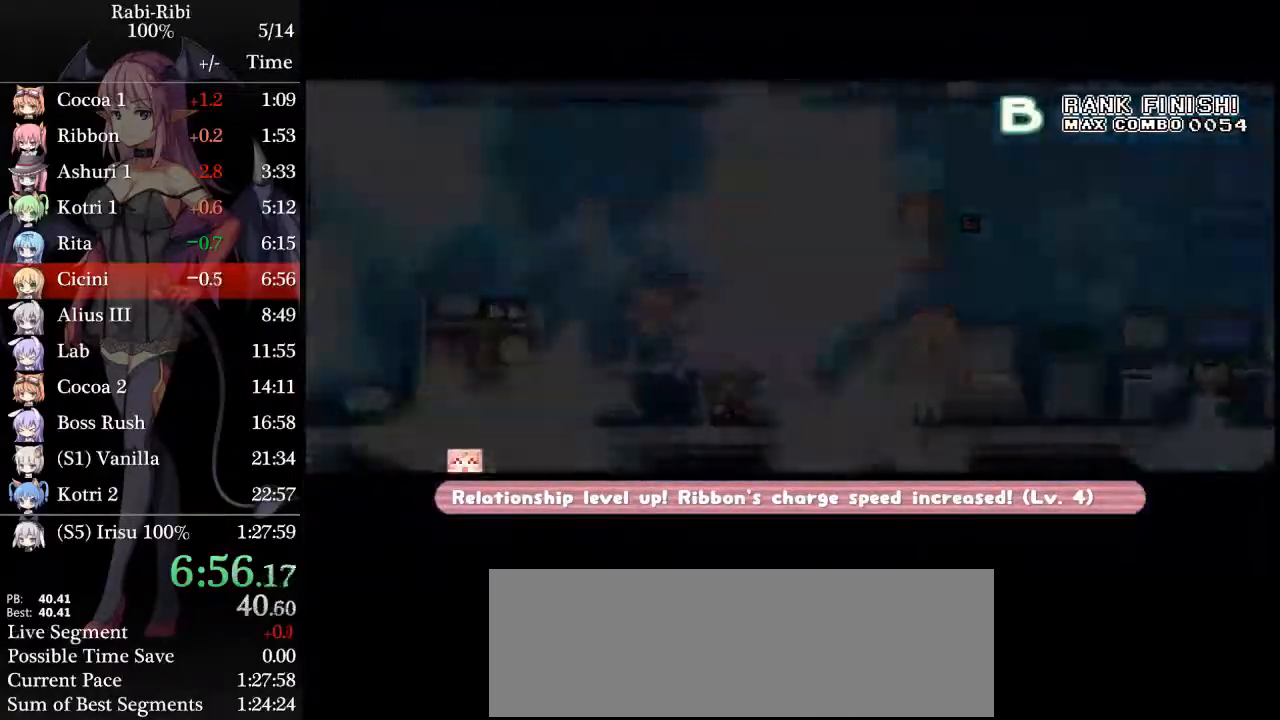
{"buttons": ["DPAD_LEFT"], "events": [[67, "DPAD_LEFT", "down"]]}
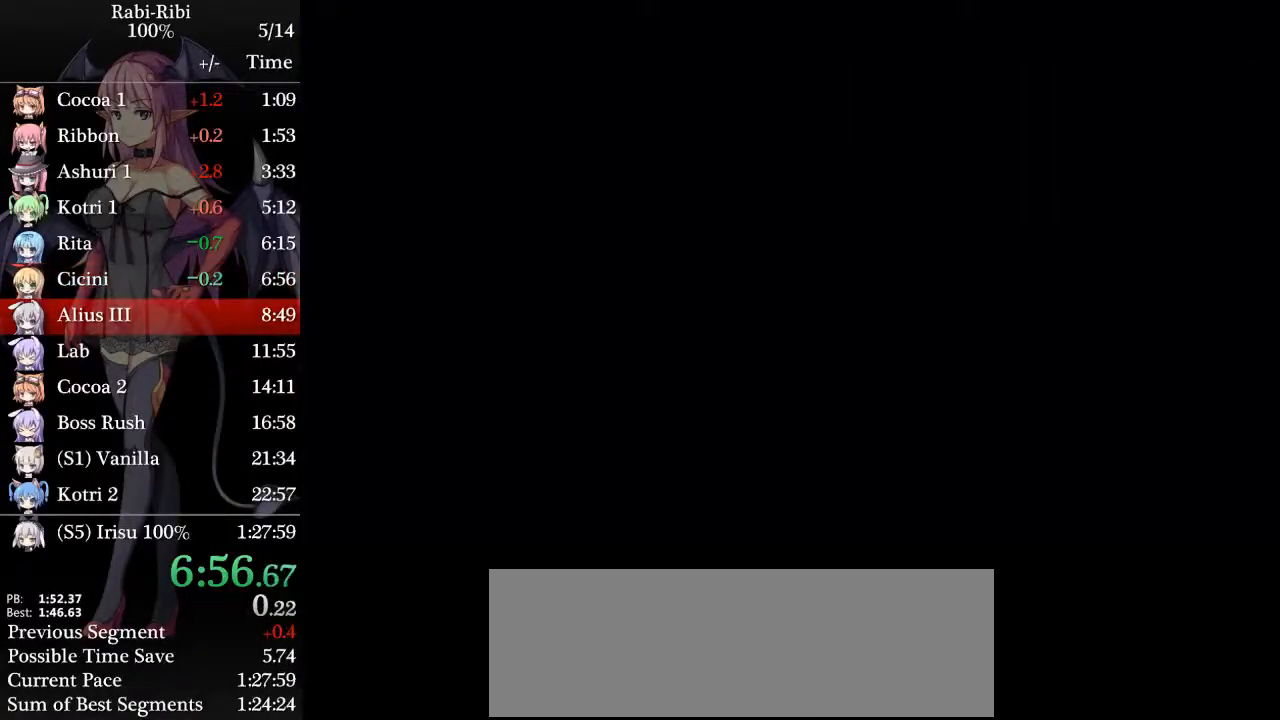
{"buttons": ["DPAD_LEFT"], "events": []}
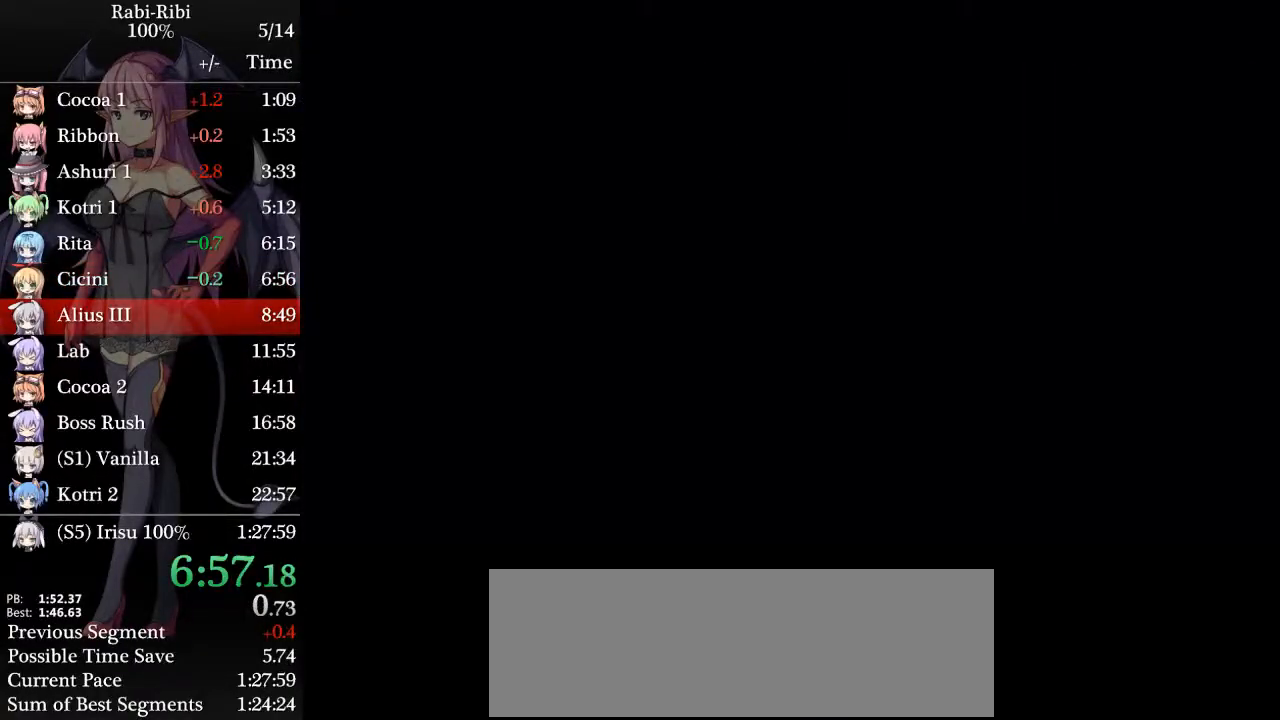
{"buttons": ["DPAD_LEFT"], "events": []}
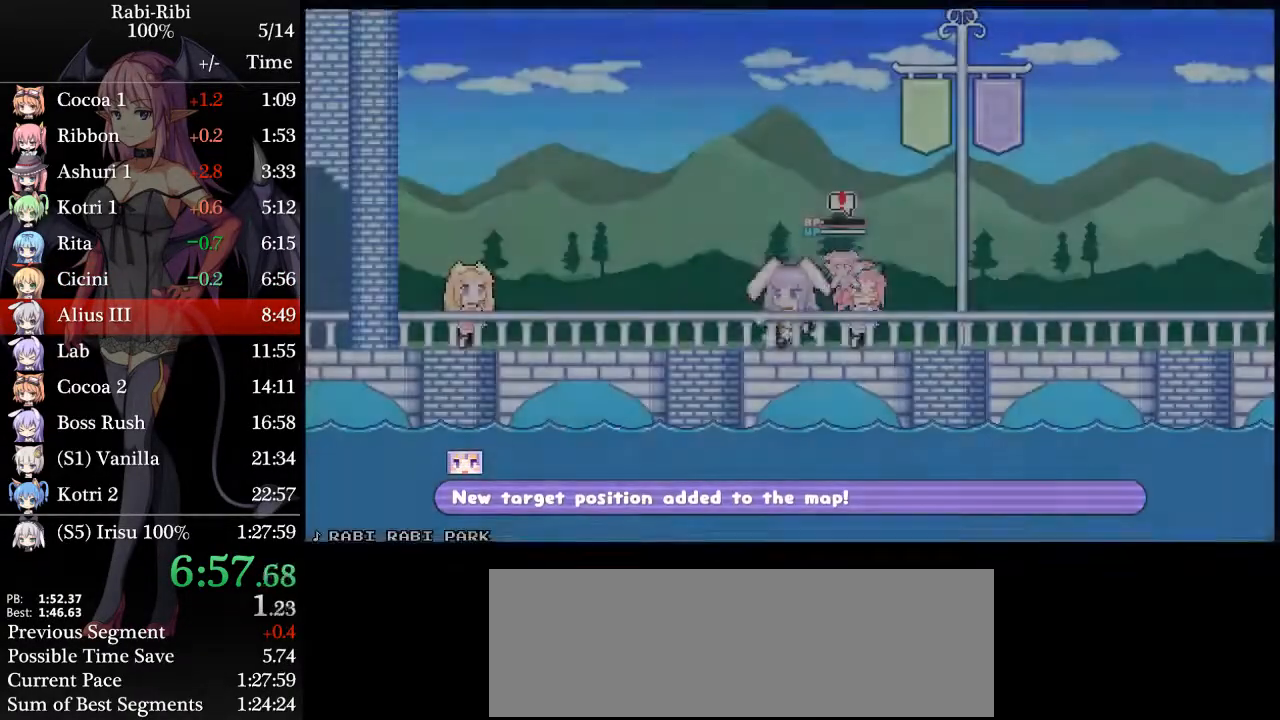
{"buttons": ["A", "DPAD_LEFT"], "events": [[17, "A", "down"], [167, "A", "up"], [183, "DPAD_DOWN", "down"], [250, "A", "down"], [367, "A", "up"], [367, "DPAD_DOWN", "up"], [417, "A", "down"]]}
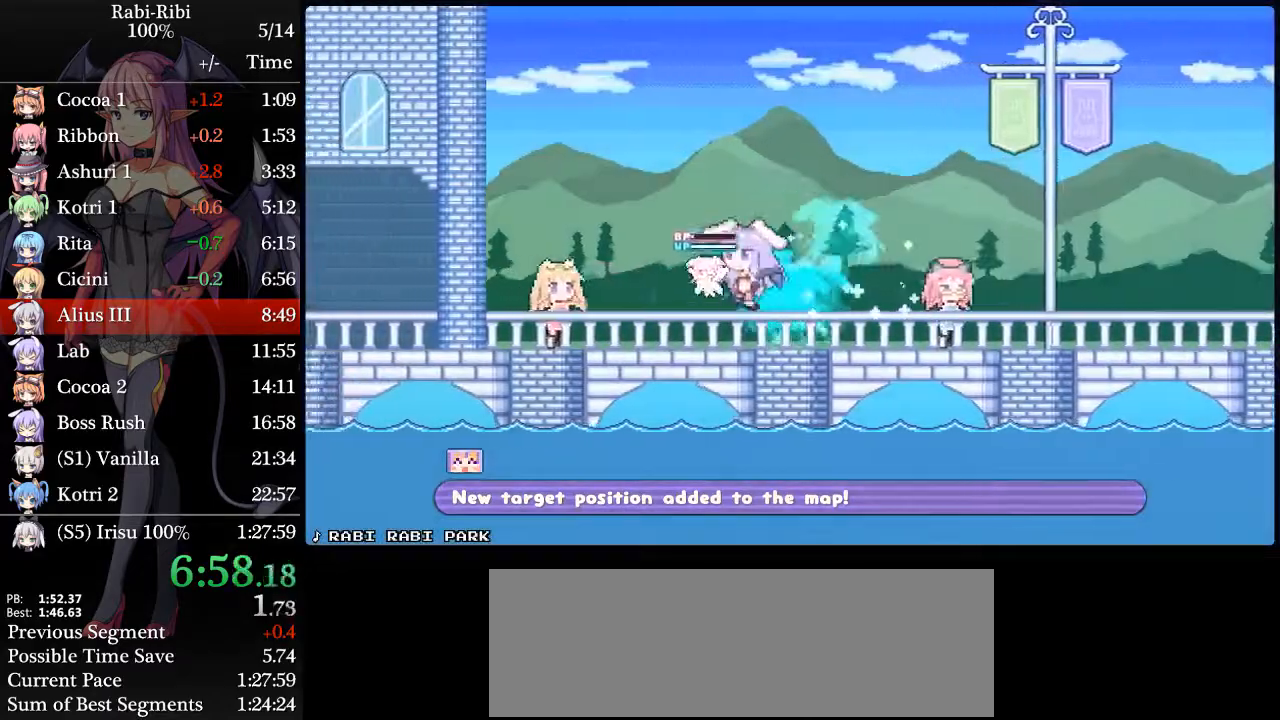
{"buttons": ["A", "DPAD_DOWN", "DPAD_LEFT"], "events": [[100, "DPAD_DOWN", "down"], [133, "A", "up"], [150, "A", "down"], [283, "DPAD_DOWN", "up"], [333, "A", "up"], [383, "A", "down"], [467, "DPAD_DOWN", "down"]]}
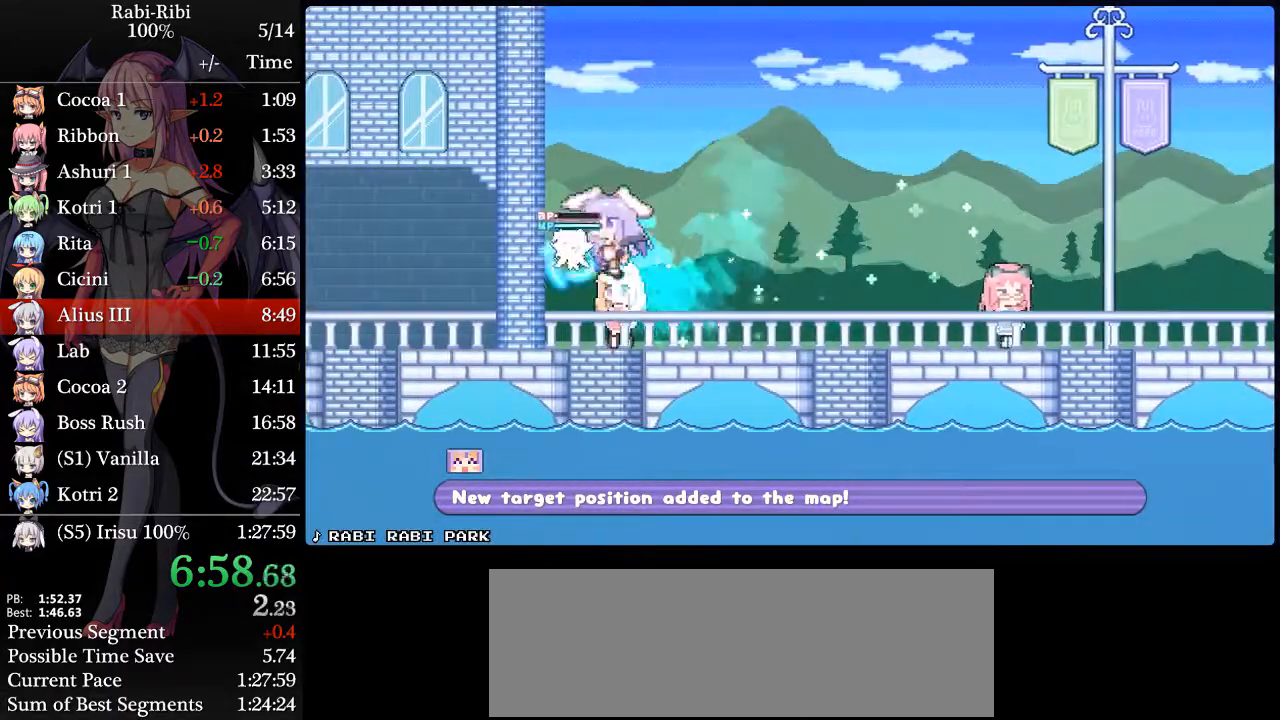
{"buttons": ["DPAD_DOWN", "DPAD_LEFT"], "events": [[17, "A", "up"], [67, "A", "down"], [183, "DPAD_DOWN", "up"], [233, "A", "up"], [300, "A", "down"], [433, "DPAD_DOWN", "down"], [467, "A", "up"]]}
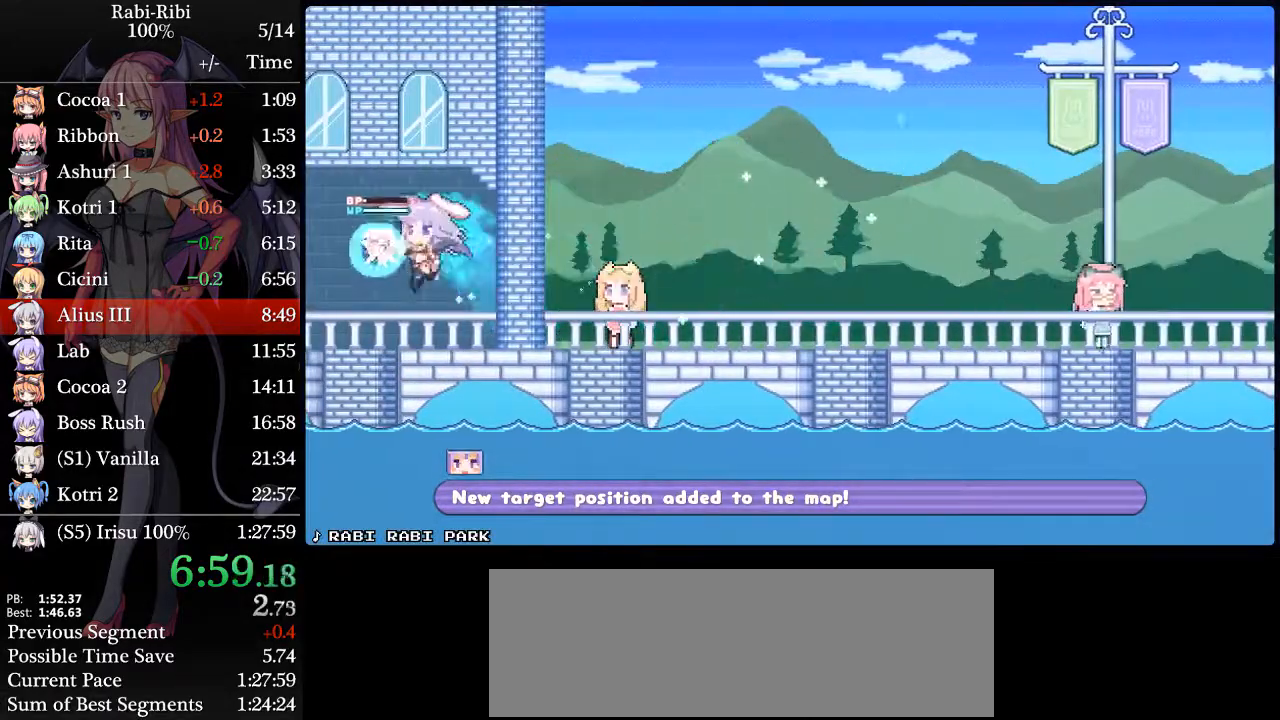
{"buttons": ["DPAD_LEFT"], "events": [[17, "A", "down"], [117, "DPAD_DOWN", "up"], [200, "A", "up"]]}
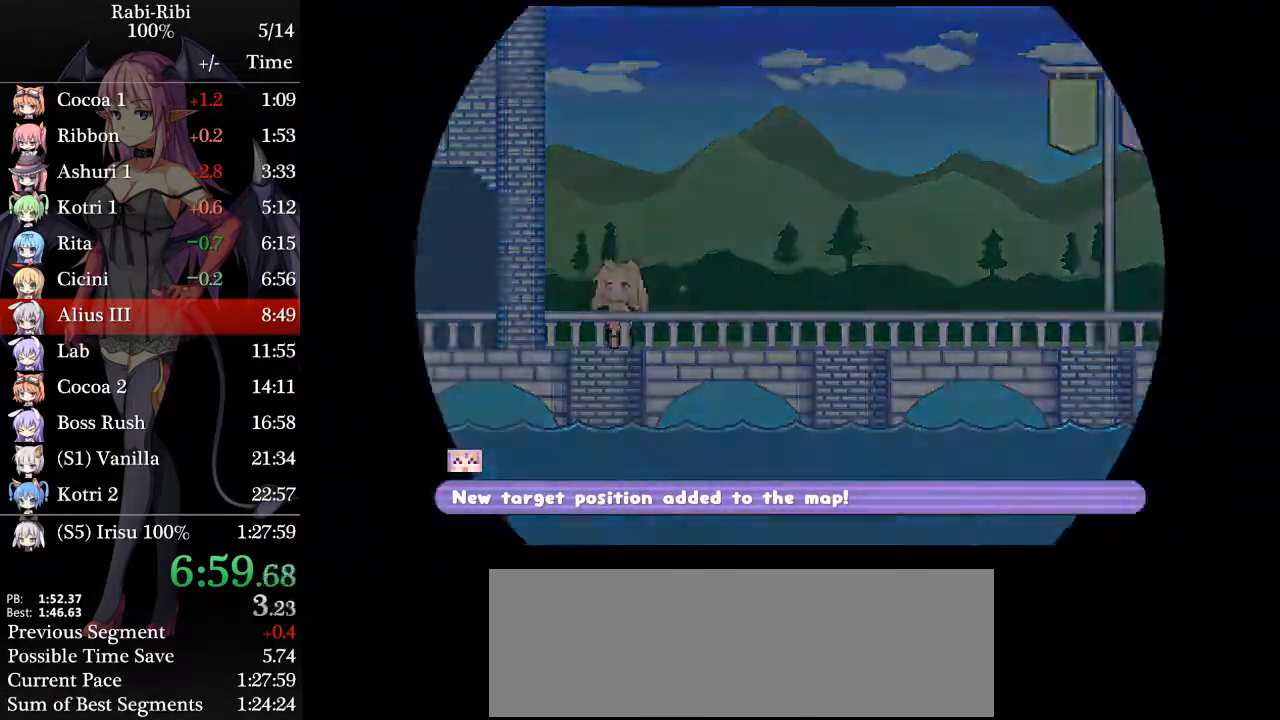
{"buttons": ["DPAD_LEFT"], "events": []}
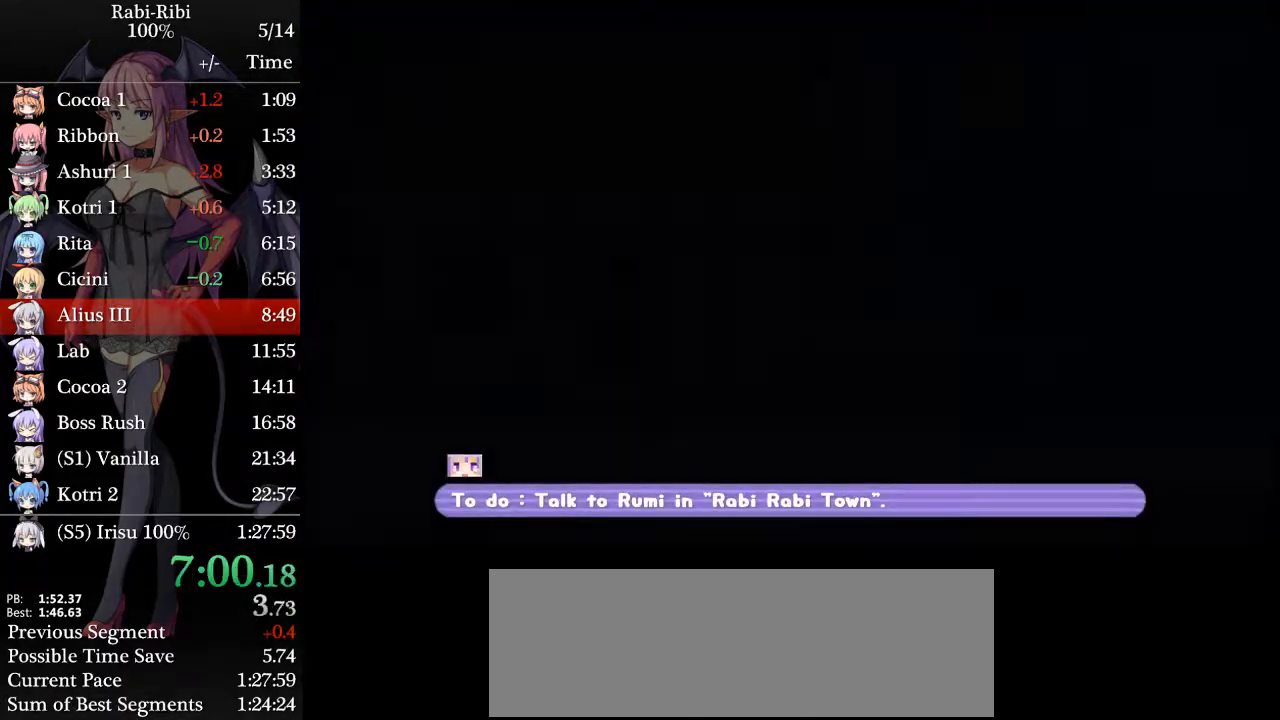
{"buttons": ["A", "DPAD_LEFT"], "events": [[450, "A", "down"]]}
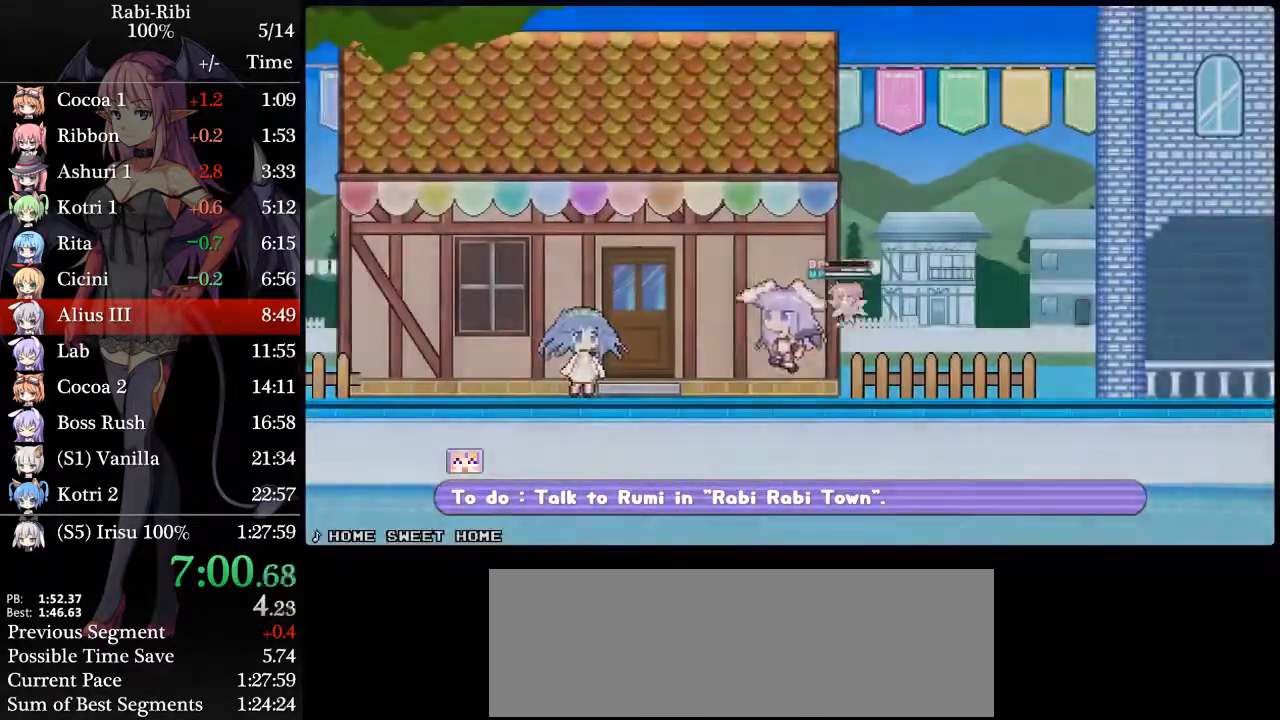
{"buttons": ["DPAD_DOWN", "DPAD_LEFT"], "events": [[67, "A", "up"], [100, "DPAD_DOWN", "down"], [133, "A", "down"], [233, "DPAD_DOWN", "up"], [283, "A", "up"], [333, "A", "down"], [467, "A", "up"], [467, "DPAD_DOWN", "down"]]}
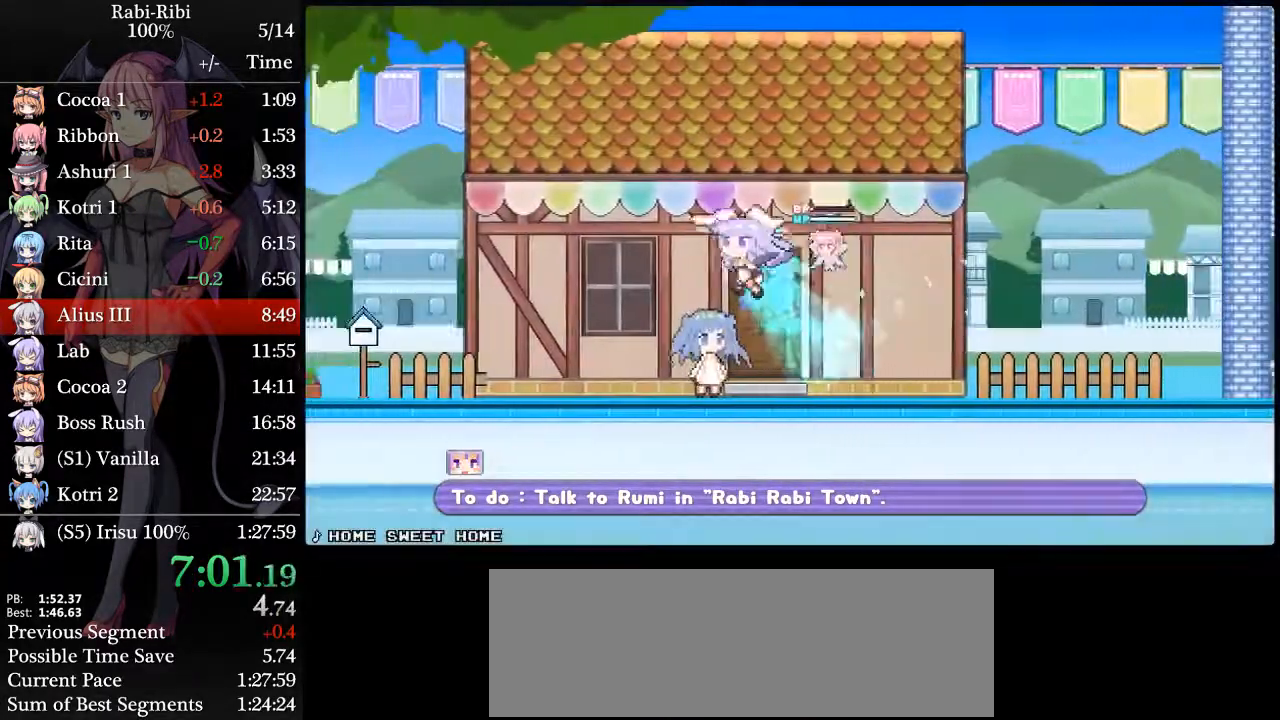
{"buttons": ["A", "DPAD_DOWN", "DPAD_LEFT"], "events": [[33, "A", "down"], [167, "DPAD_DOWN", "up"], [183, "A", "up"], [217, "A", "down"], [383, "A", "up"], [400, "DPAD_DOWN", "down"], [433, "A", "down"]]}
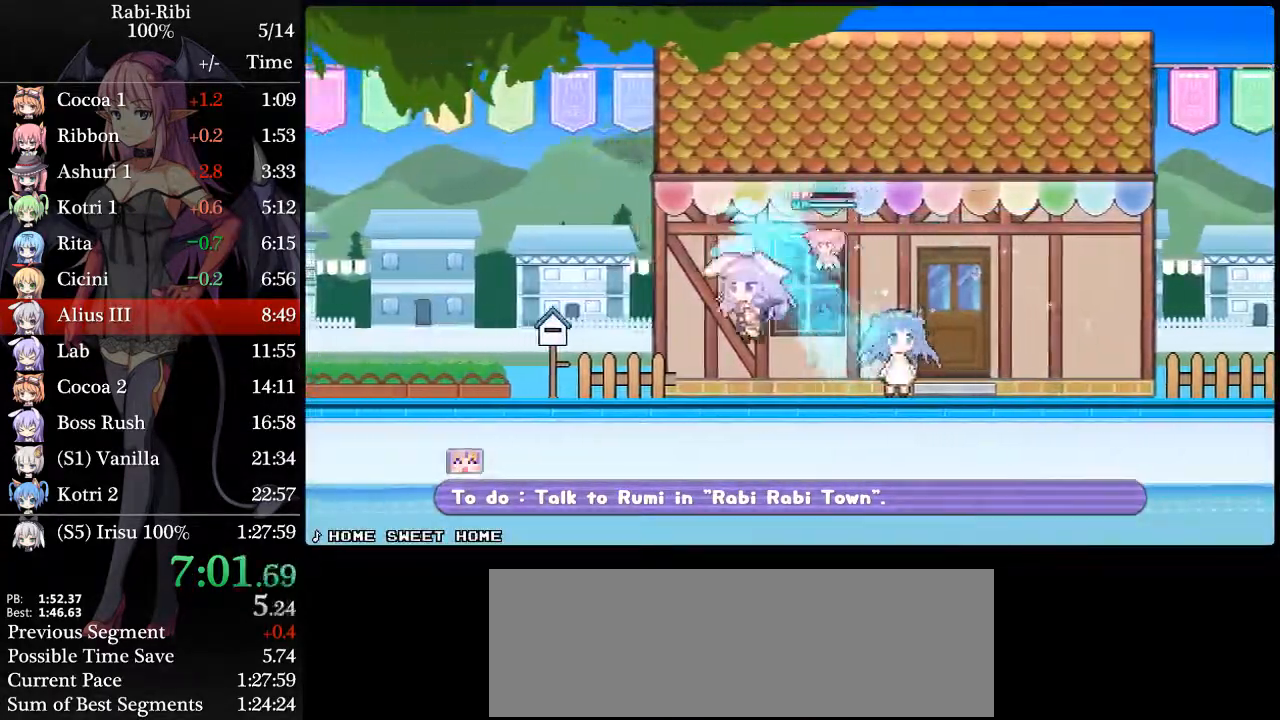
{"buttons": ["DPAD_LEFT"], "events": [[83, "A", "up"], [83, "DPAD_DOWN", "up"], [150, "A", "down"], [300, "A", "up"], [300, "DPAD_DOWN", "down"], [350, "A", "down"], [467, "DPAD_DOWN", "up"], [483, "A", "up"]]}
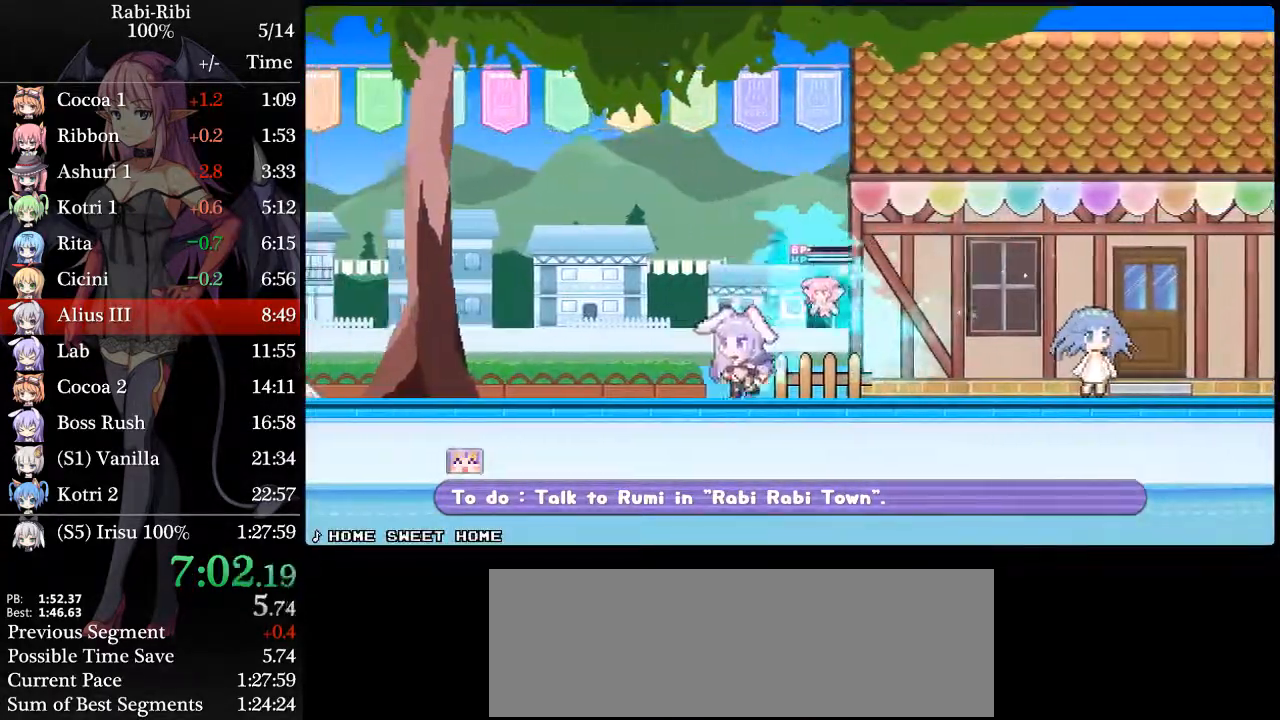
{"buttons": ["A", "DPAD_LEFT"], "events": [[33, "A", "down"], [183, "A", "up"], [183, "DPAD_DOWN", "down"], [233, "A", "down"], [367, "DPAD_DOWN", "up"], [400, "A", "up"], [450, "A", "down"]]}
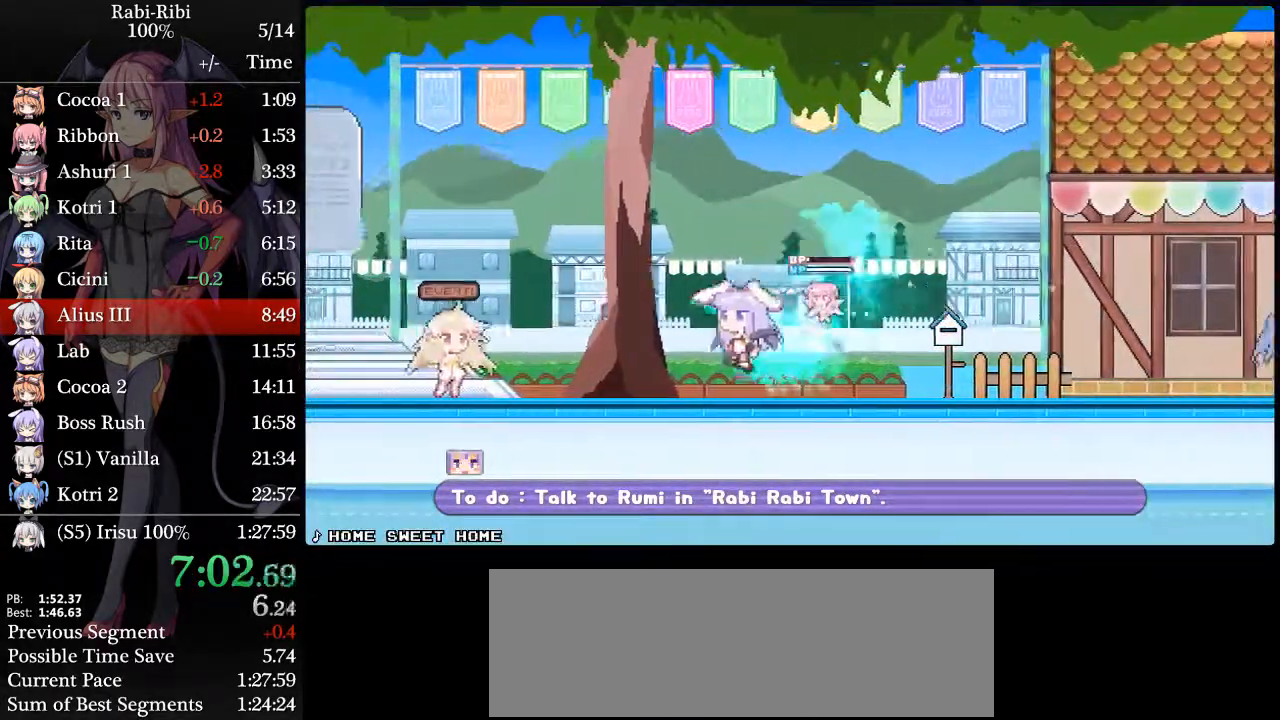
{"buttons": ["A", "DPAD_DOWN"], "events": [[50, "DPAD_DOWN", "down"], [83, "A", "up"], [133, "A", "down"], [233, "DPAD_DOWN", "up"], [283, "A", "up"], [333, "A", "down"], [383, "A", "up"], [417, "DPAD_DOWN", "down"], [467, "A", "down"], [467, "DPAD_LEFT", "up"]]}
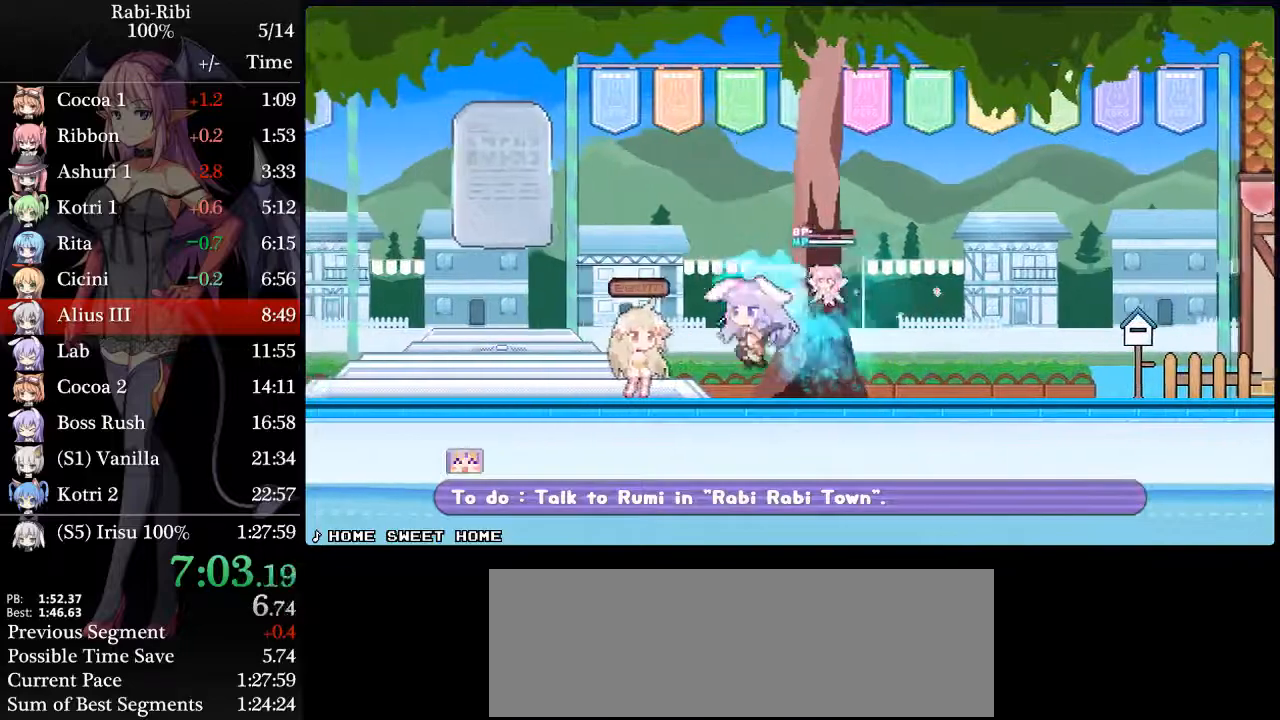
{"buttons": [], "events": [[50, "DPAD_DOWN", "up"], [67, "A", "up"]]}